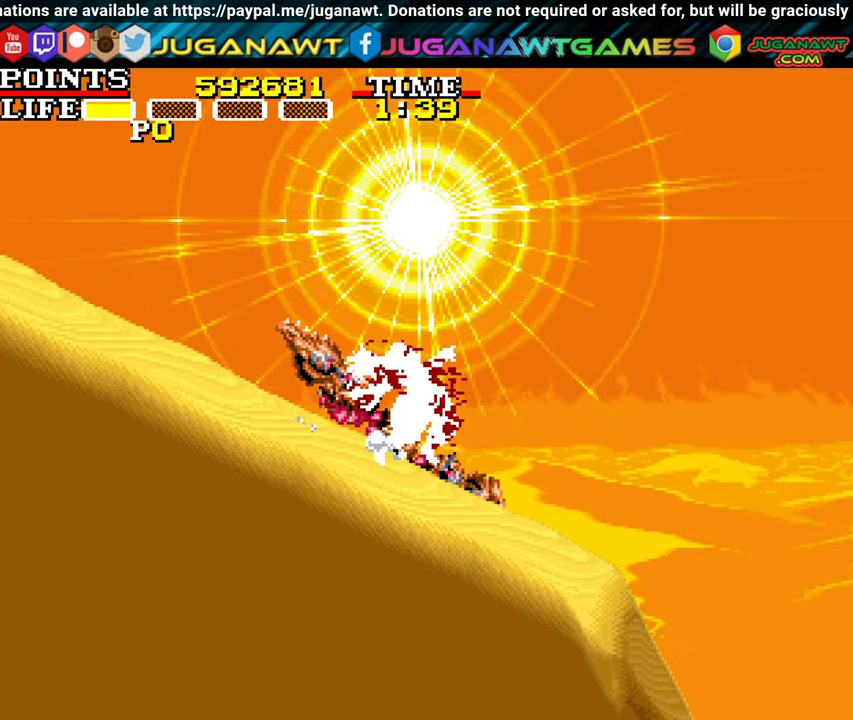
Gameplay with a controller (Xbox layout); each line is a JSON object with the inputs held at the frame after it. "events" lists button and stick changes between this image and that frame as [ms after this image, input, new state], when the widget could be followed in between. Not read: right_stick.
{"buttons": ["DPAD_RIGHT"], "left_stick": "center", "events": [[17, "DPAD_RIGHT", "up"], [67, "DPAD_LEFT", "down"], [167, "A", "up"], [234, "DPAD_LEFT", "up"], [300, "DPAD_RIGHT", "down"]]}
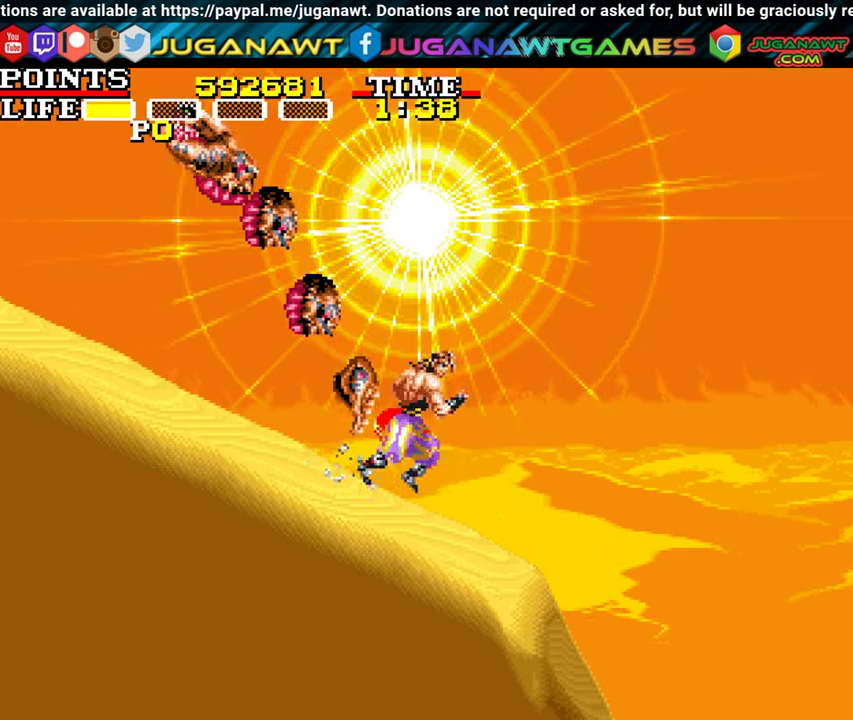
{"buttons": ["DPAD_RIGHT"], "left_stick": "center", "events": []}
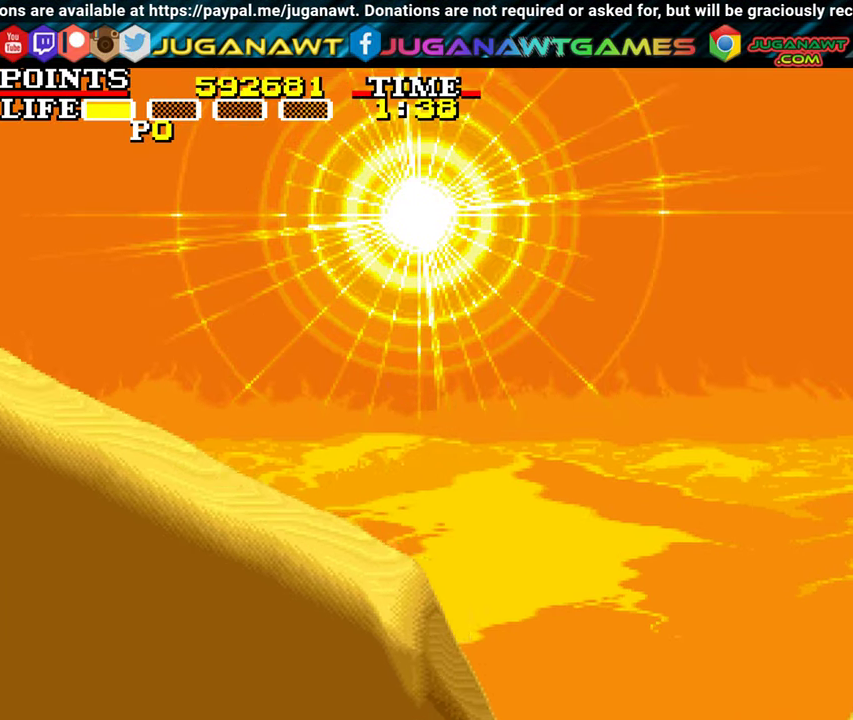
{"buttons": ["DPAD_RIGHT"], "left_stick": "center", "events": []}
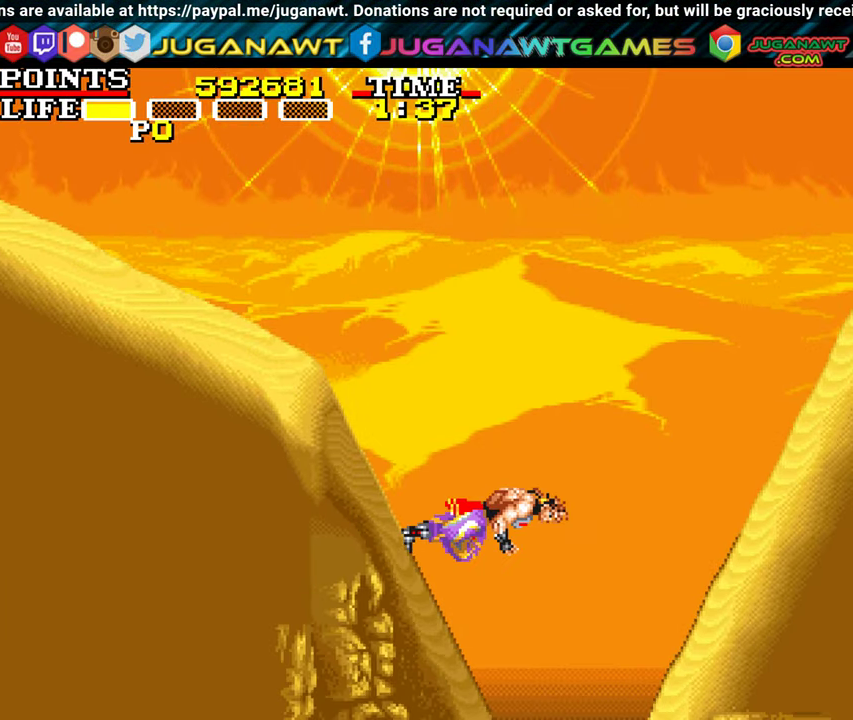
{"buttons": ["A", "DPAD_RIGHT"], "left_stick": "center", "events": [[67, "A", "down"]]}
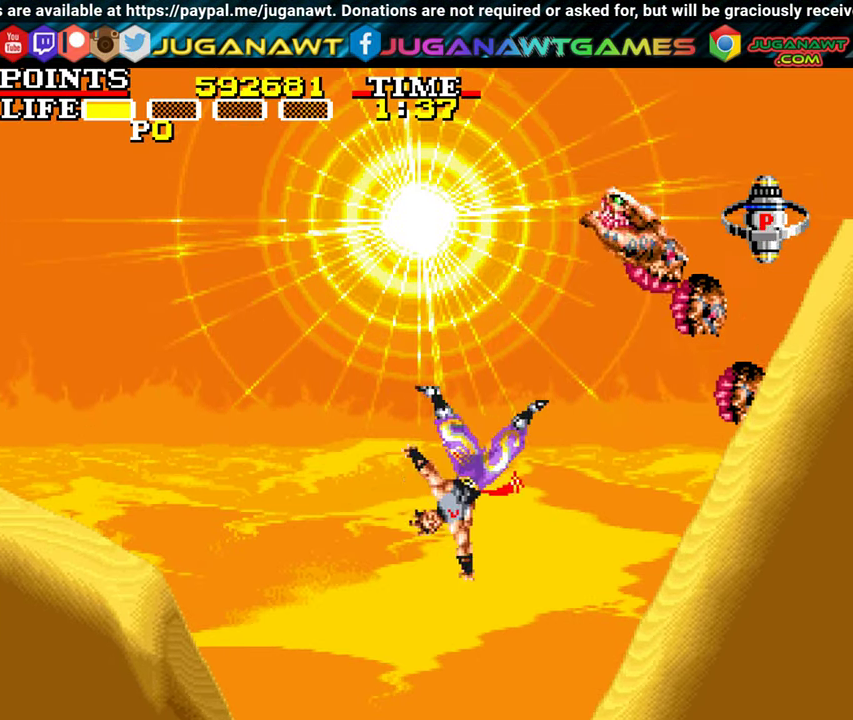
{"buttons": ["A", "DPAD_RIGHT"], "left_stick": "center", "events": [[167, "A", "up"], [184, "X", "down"], [284, "X", "up"], [484, "A", "down"]]}
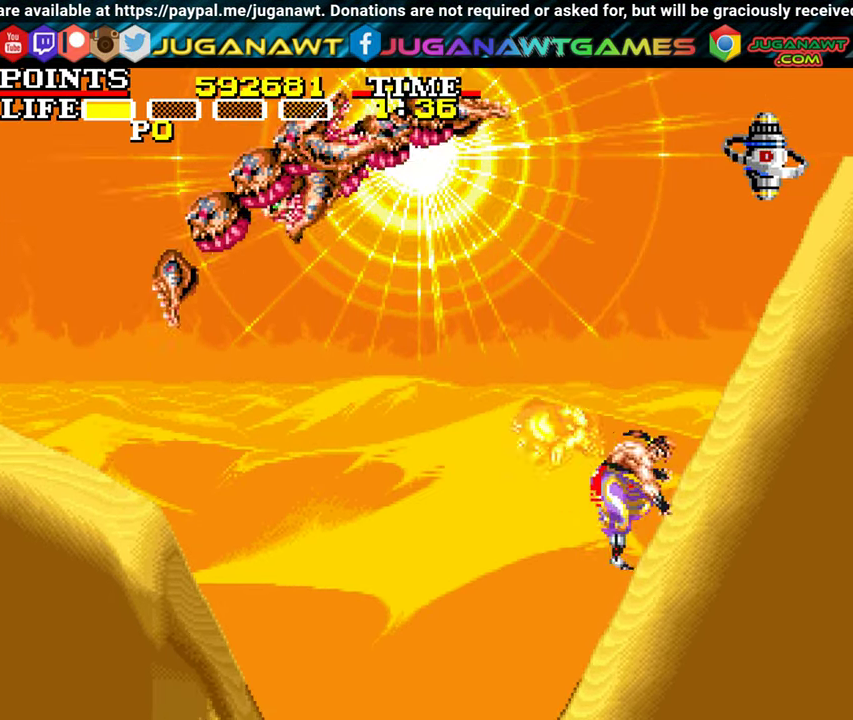
{"buttons": ["A", "X", "DPAD_UP", "DPAD_RIGHT"], "left_stick": "center", "events": [[150, "DPAD_UP", "down"], [184, "X", "down"], [317, "A", "up"], [334, "X", "up"], [434, "A", "down"], [434, "X", "down"]]}
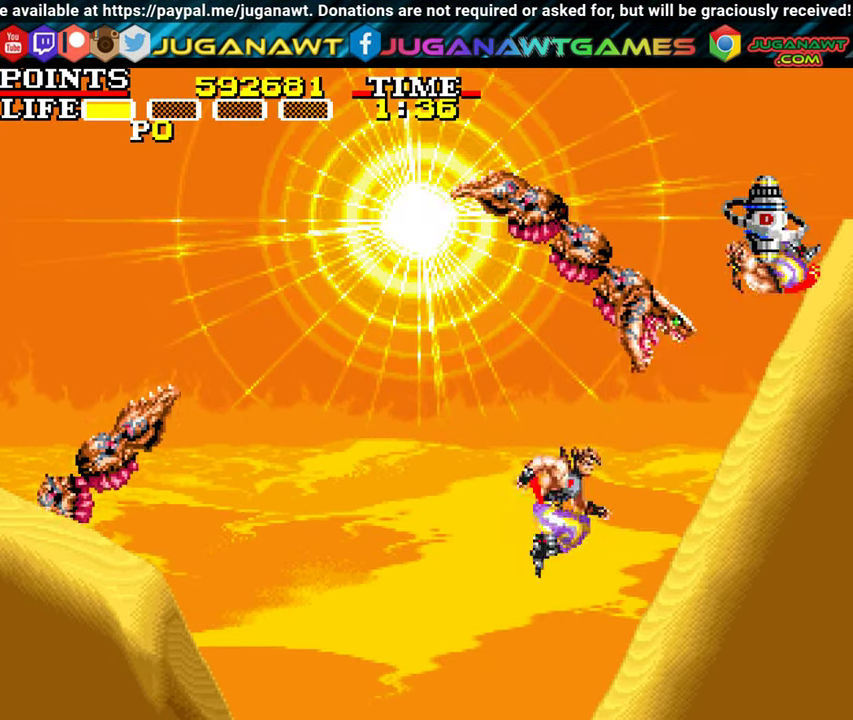
{"buttons": [], "left_stick": "center", "events": [[67, "A", "up"], [67, "X", "up"], [150, "A", "down"], [150, "X", "down"], [250, "A", "up"], [250, "DPAD_RIGHT", "up"], [250, "X", "up"], [267, "DPAD_LEFT", "down"], [284, "DPAD_UP", "up"], [350, "A", "down"], [350, "X", "down"], [384, "DPAD_LEFT", "up"], [467, "A", "up"], [467, "X", "up"]]}
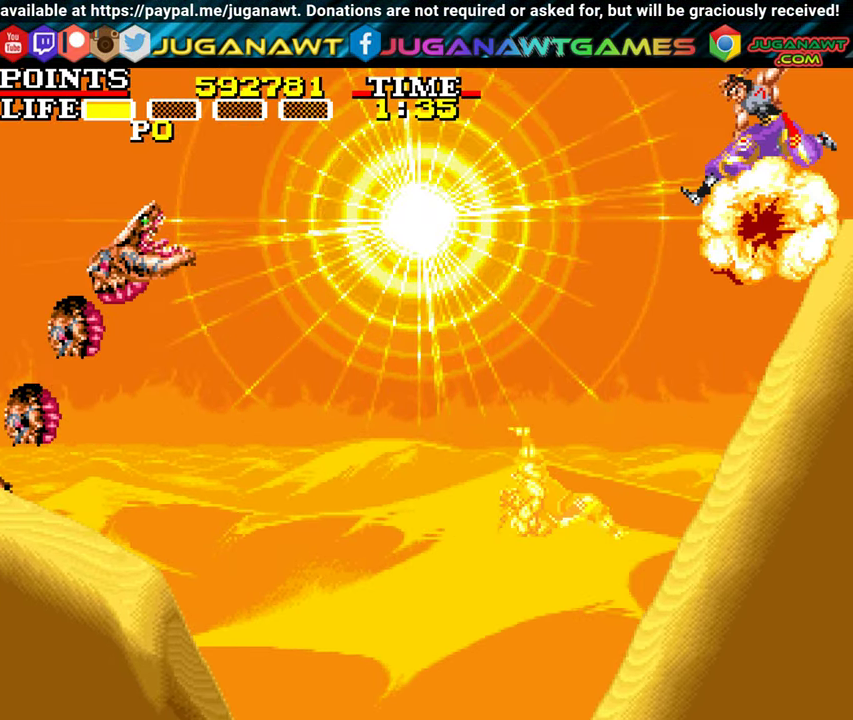
{"buttons": ["DPAD_LEFT"], "left_stick": "center", "events": [[34, "DPAD_RIGHT", "down"], [67, "A", "down"], [67, "X", "down"], [150, "A", "up"], [184, "DPAD_RIGHT", "up"], [184, "X", "up"], [234, "DPAD_LEFT", "down"]]}
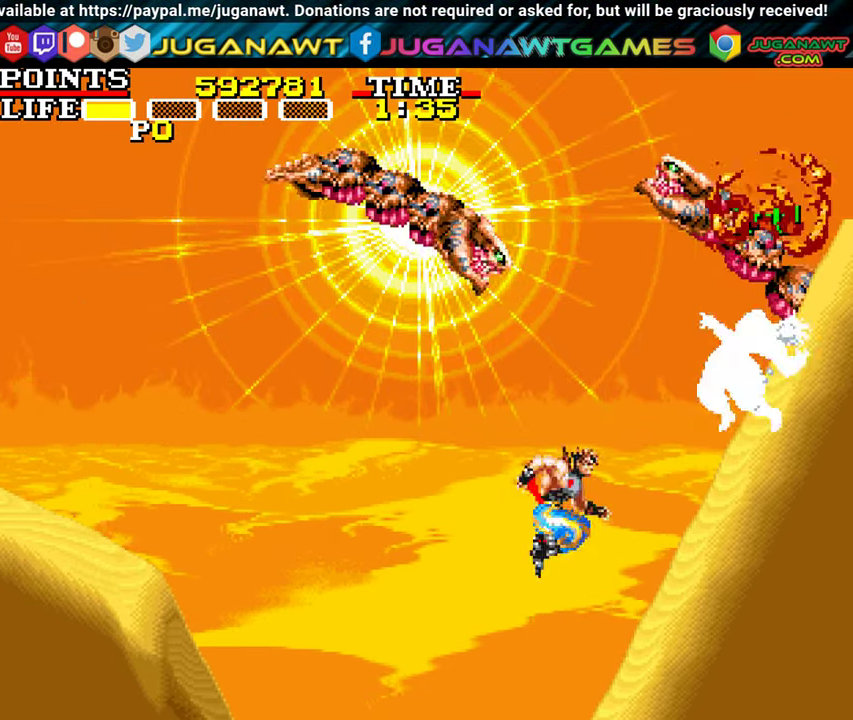
{"buttons": ["X", "DPAD_LEFT"], "left_stick": "center", "events": [[184, "A", "down"], [184, "DPAD_LEFT", "up"], [250, "DPAD_RIGHT", "down"], [350, "DPAD_RIGHT", "up"], [350, "X", "down"], [434, "DPAD_LEFT", "down"], [484, "A", "up"]]}
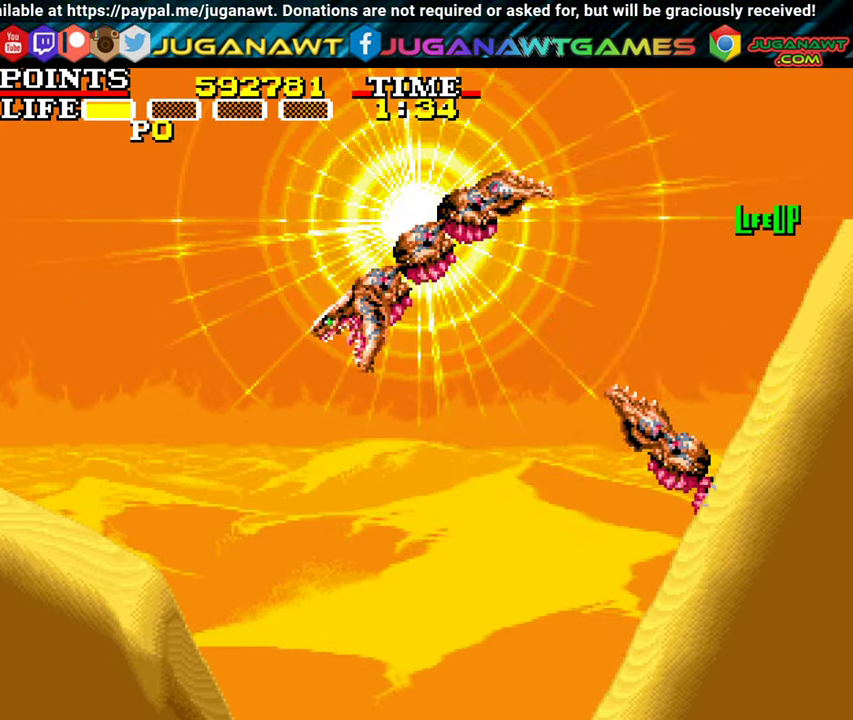
{"buttons": ["DPAD_LEFT"], "left_stick": "center", "events": [[17, "X", "up"], [83, "A", "down"], [83, "X", "down"], [200, "A", "up"], [200, "X", "up"]]}
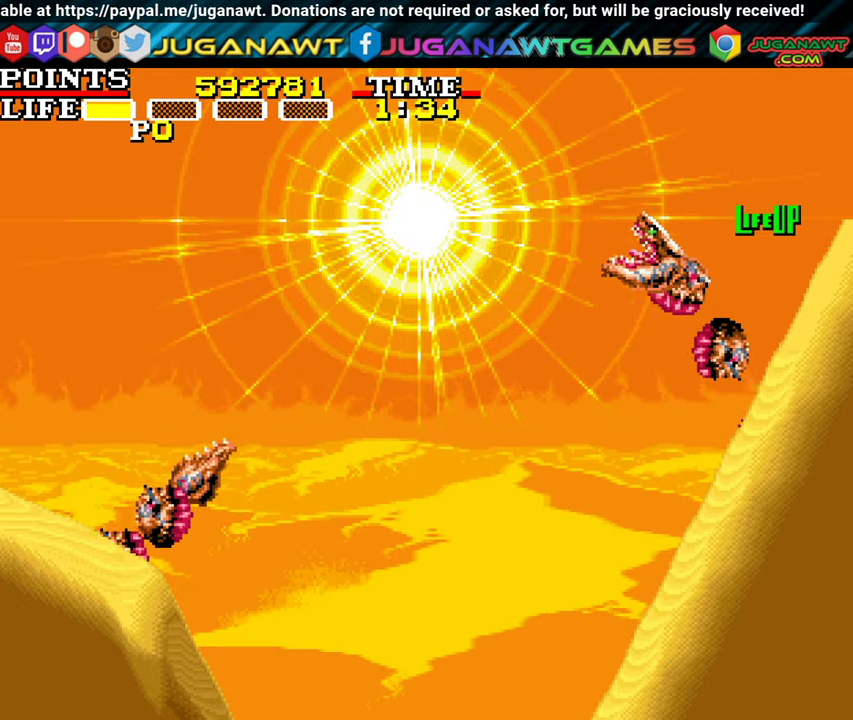
{"buttons": [], "left_stick": "center", "events": [[33, "DPAD_LEFT", "up"], [350, "DPAD_RIGHT", "down"], [400, "DPAD_RIGHT", "up"]]}
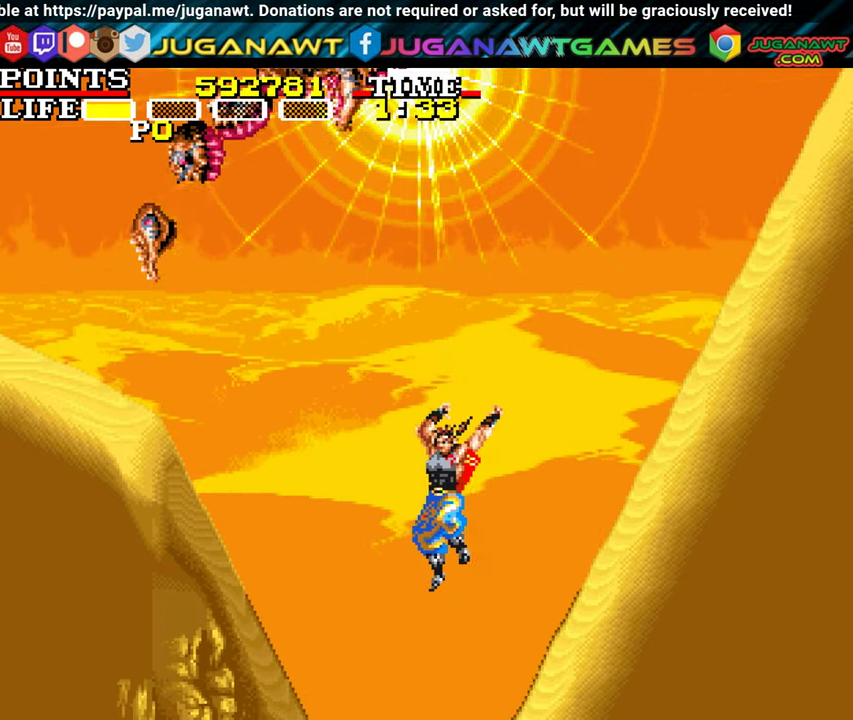
{"buttons": [], "left_stick": "center", "events": []}
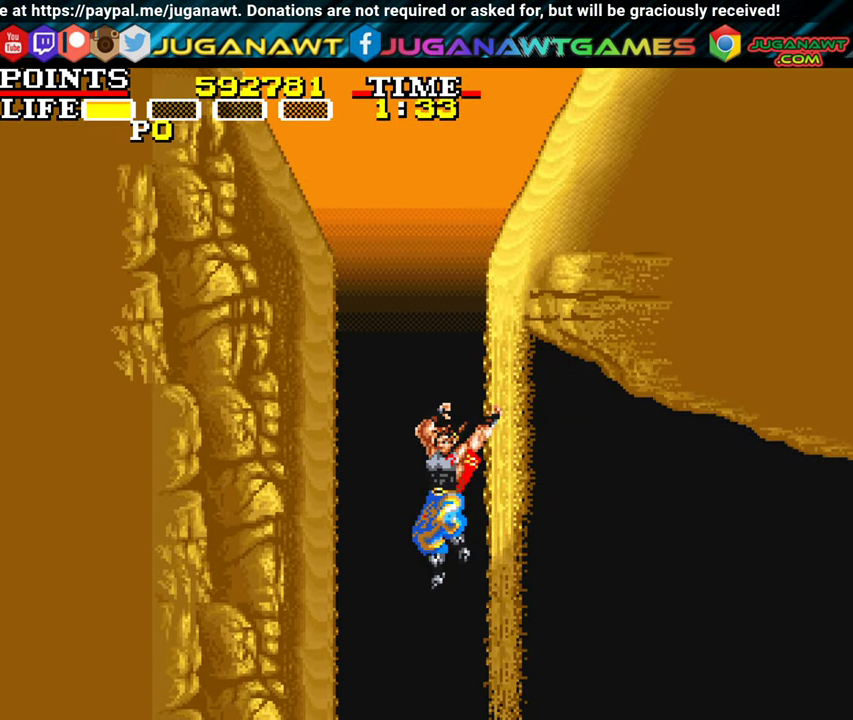
{"buttons": [], "left_stick": "center", "events": []}
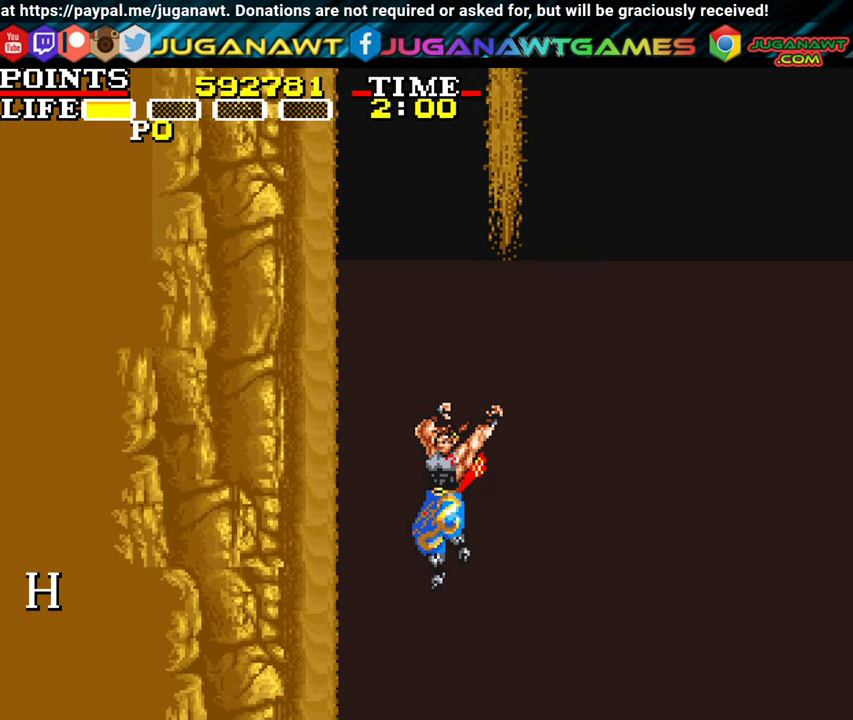
{"buttons": [], "left_stick": "center", "events": [[166, "DPAD_RIGHT", "down"], [250, "DPAD_RIGHT", "up"]]}
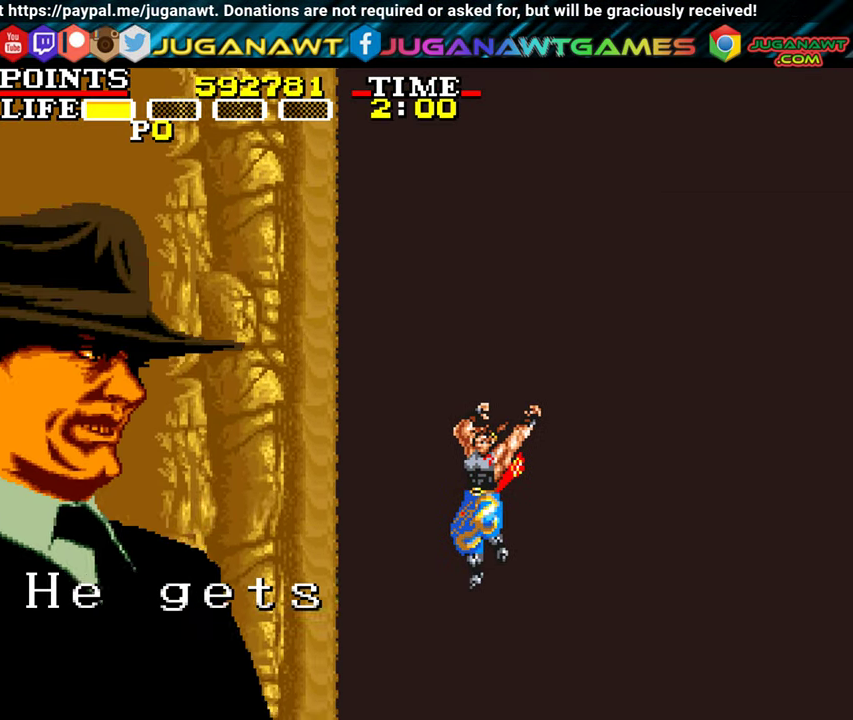
{"buttons": [], "left_stick": "center", "events": []}
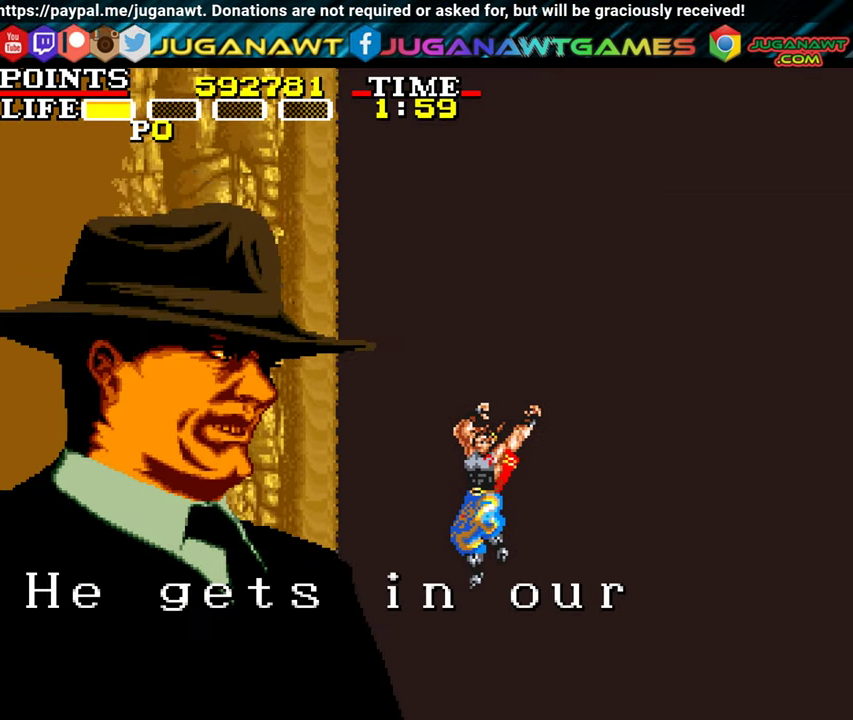
{"buttons": [], "left_stick": "center", "events": []}
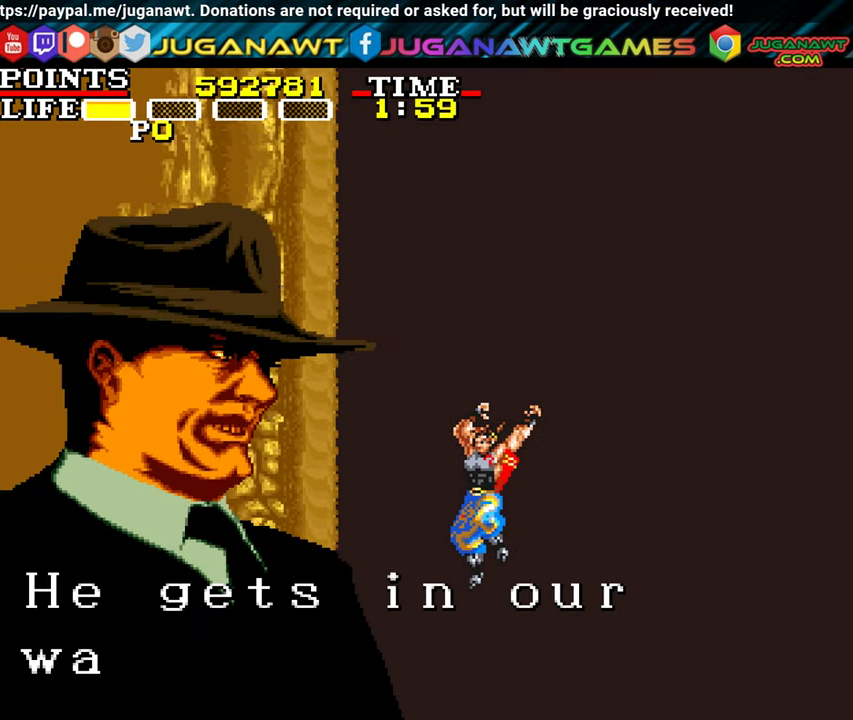
{"buttons": [], "left_stick": "center", "events": []}
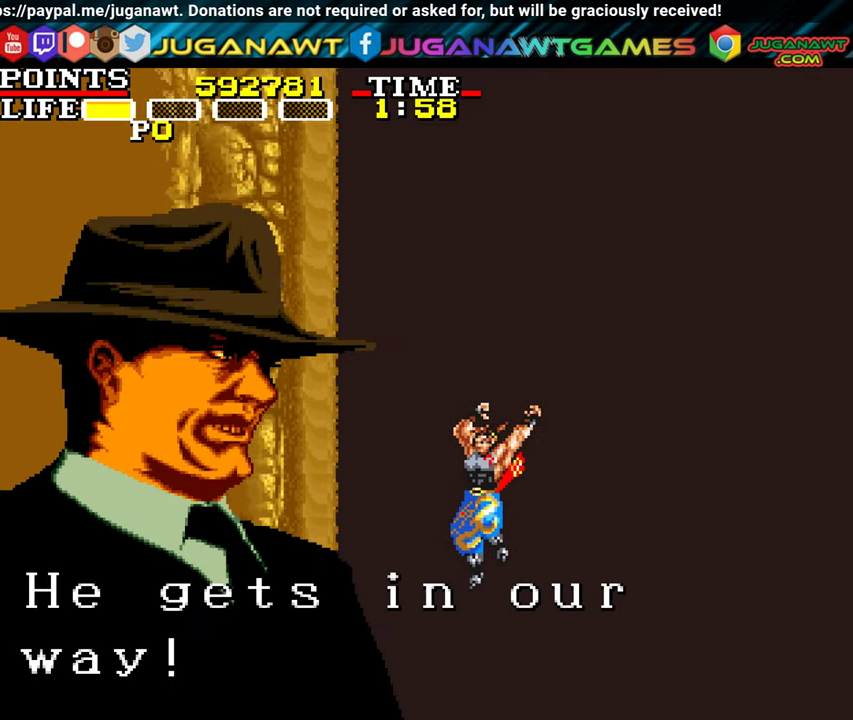
{"buttons": [], "left_stick": "center", "events": []}
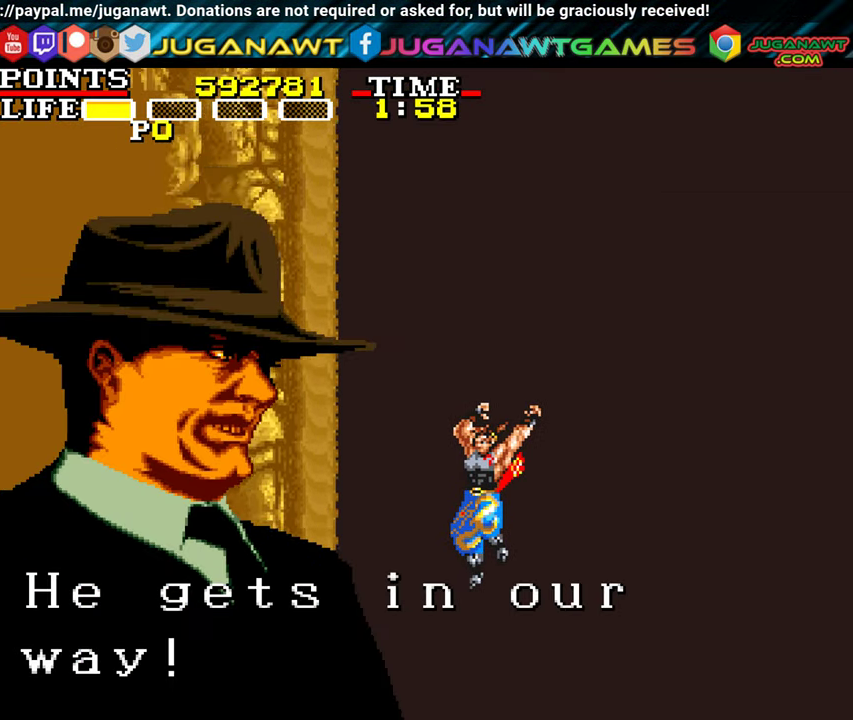
{"buttons": [], "left_stick": "center", "events": []}
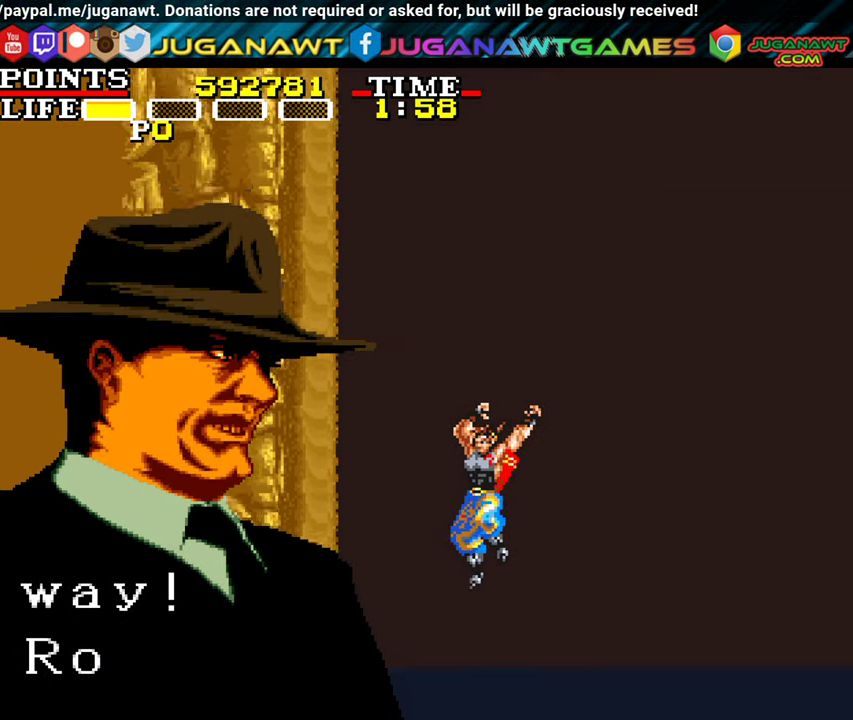
{"buttons": [], "left_stick": "center", "events": []}
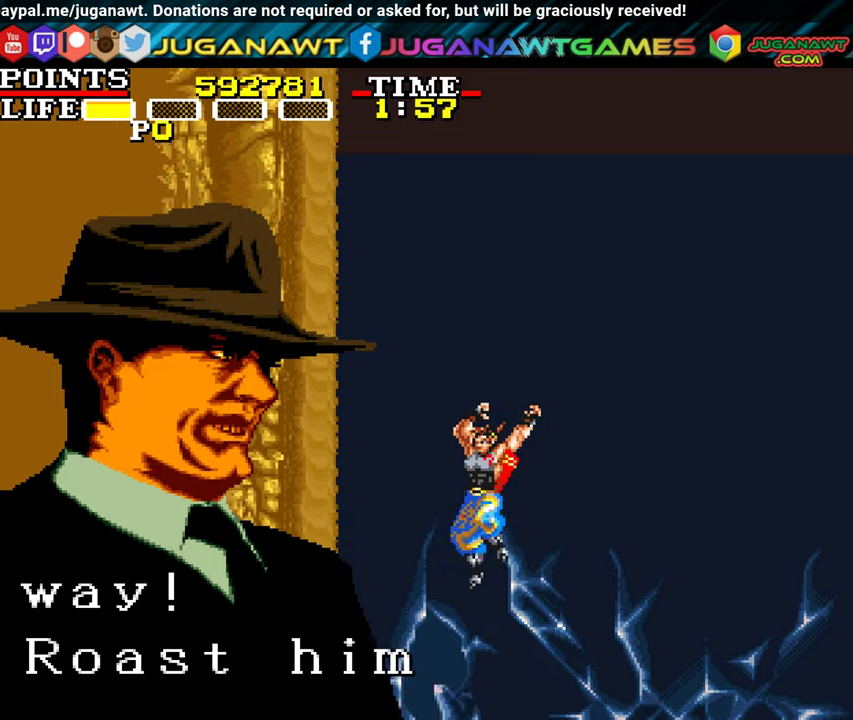
{"buttons": [], "left_stick": "center", "events": []}
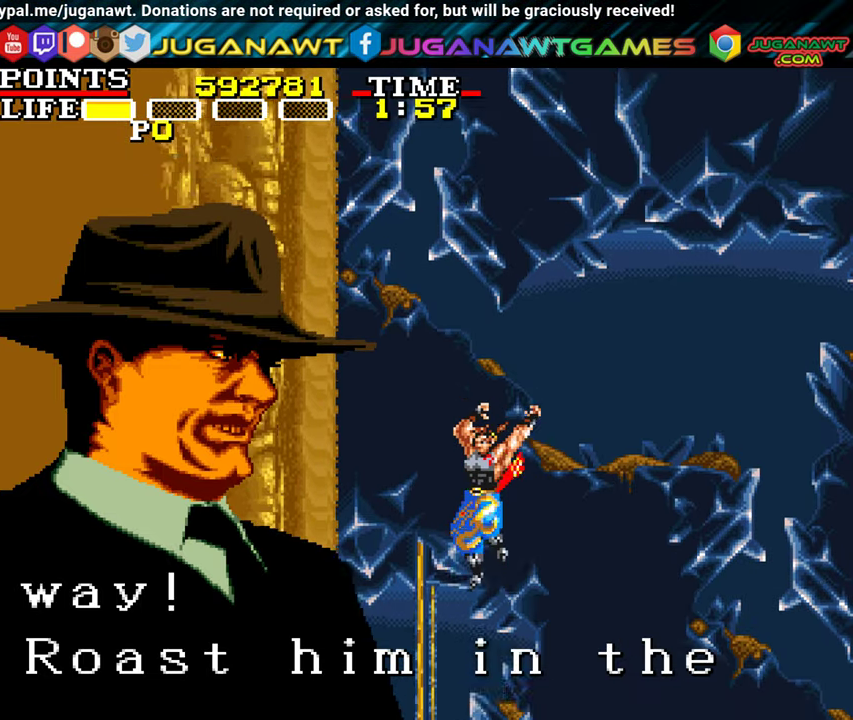
{"buttons": [], "left_stick": "center", "events": []}
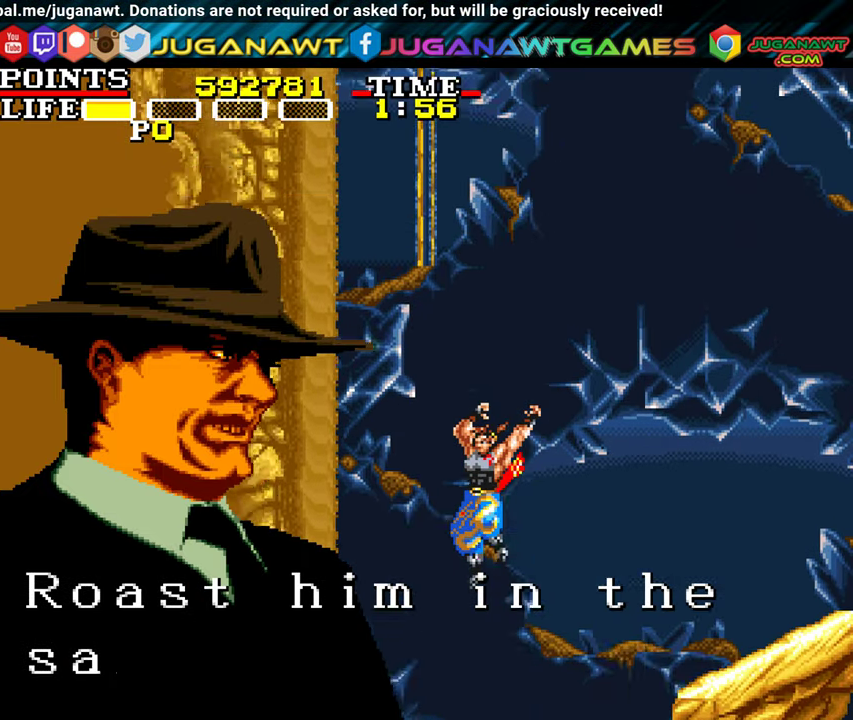
{"buttons": [], "left_stick": "center", "events": []}
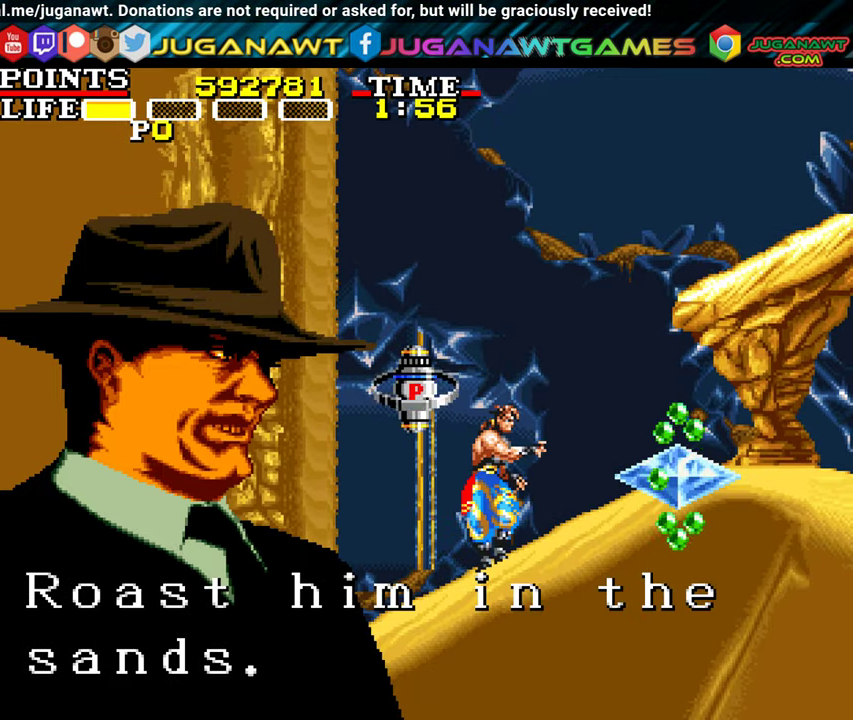
{"buttons": ["DPAD_RIGHT"], "left_stick": "center", "events": [[367, "DPAD_RIGHT", "down"]]}